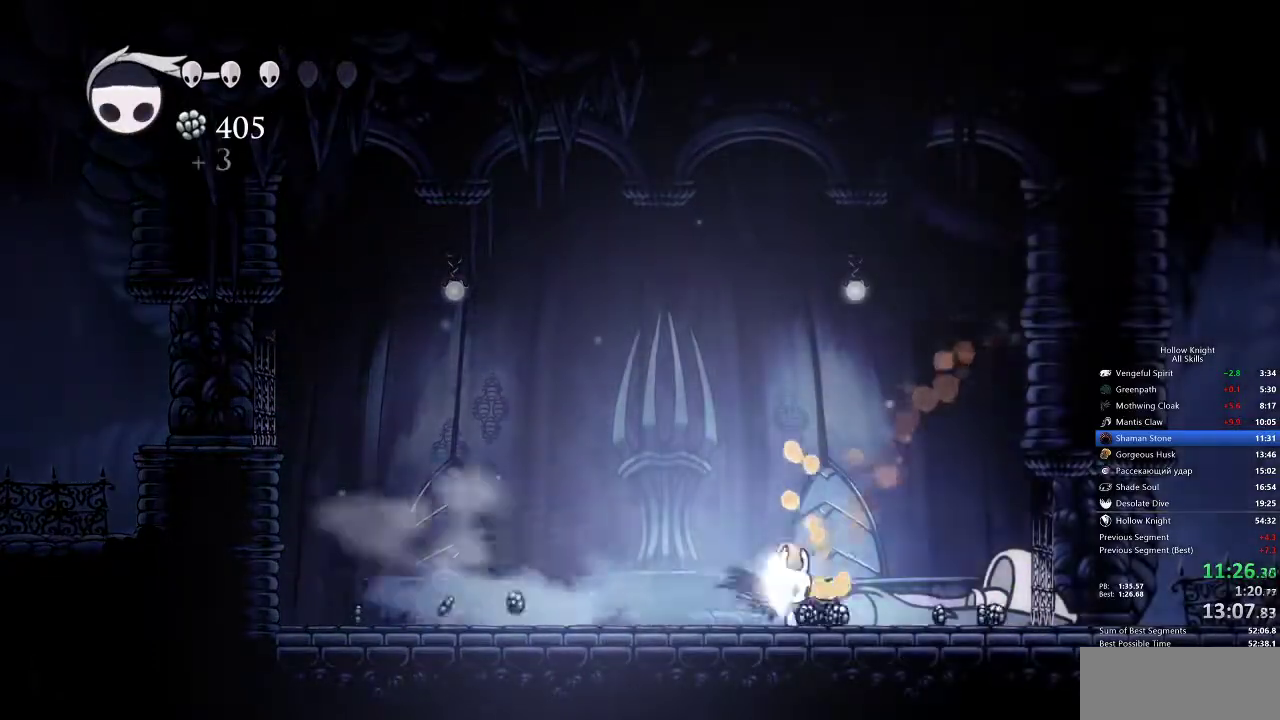
Gameplay with keyboard; each line is a JSON object with the keys held at the frame after it. "events" lists presses ("down") and releases ("up") of "cdash", "dash", "dnail", "down", "heal", "inv", "jump", "left", "nail", "right", "spell" and "up" between this image and that frame as [ms after this image, input, new state], when the widget could be followed in between. No other keys are recorded. Mouse input is not recorded. Key names are as the overlay labels them; some are game actions (e.g. jump) rather than physical keys.
{"keys": ["right"], "events": []}
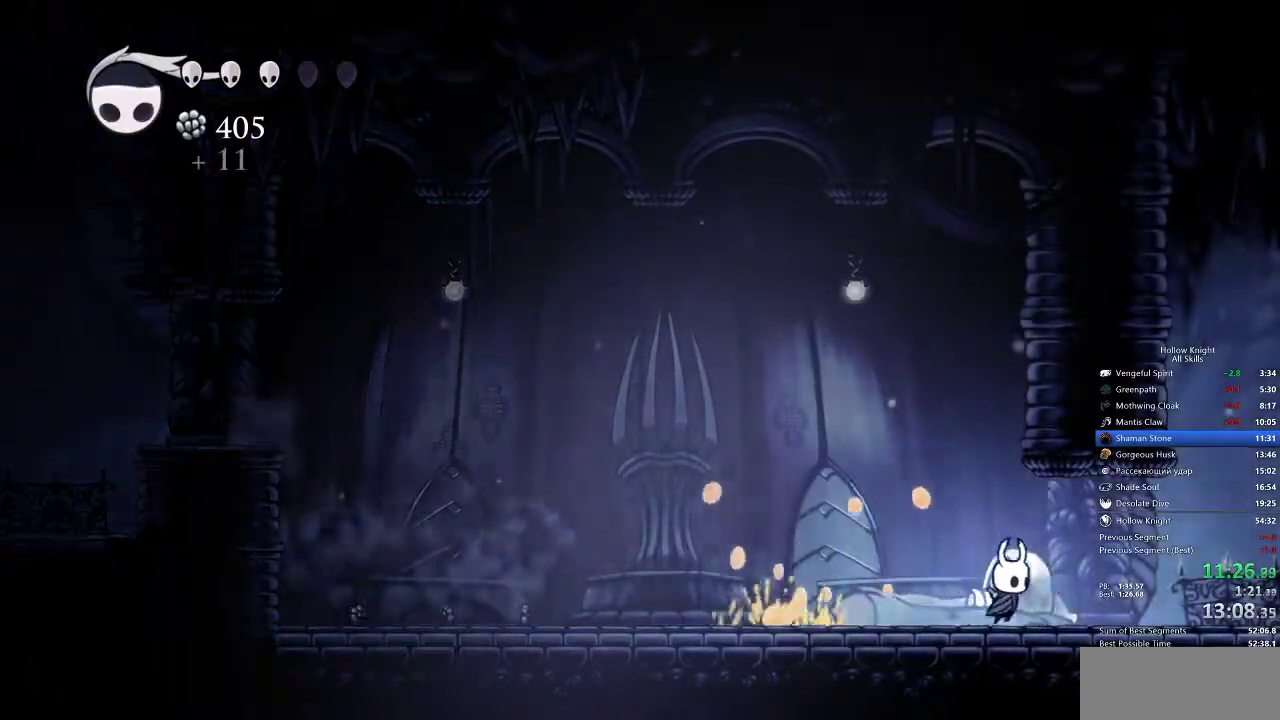
{"keys": ["right"], "events": []}
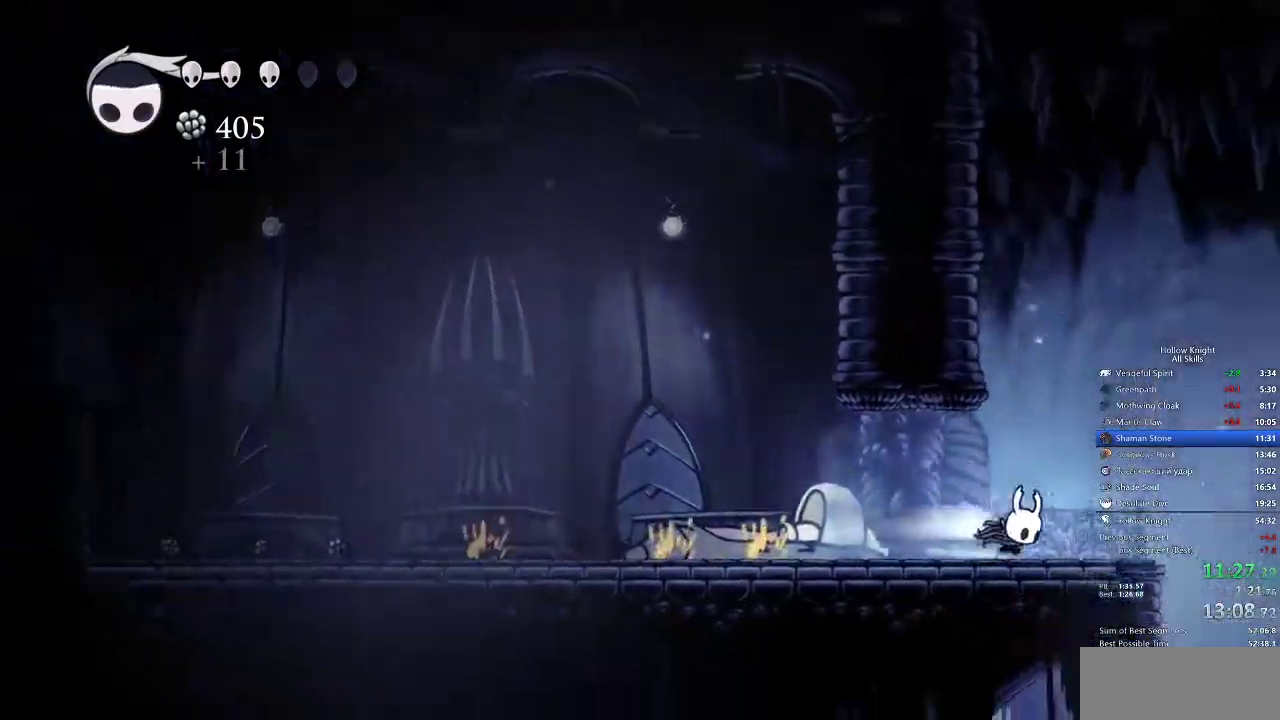
{"keys": ["right"], "events": [[50, "dash", "down"], [117, "dash", "up"]]}
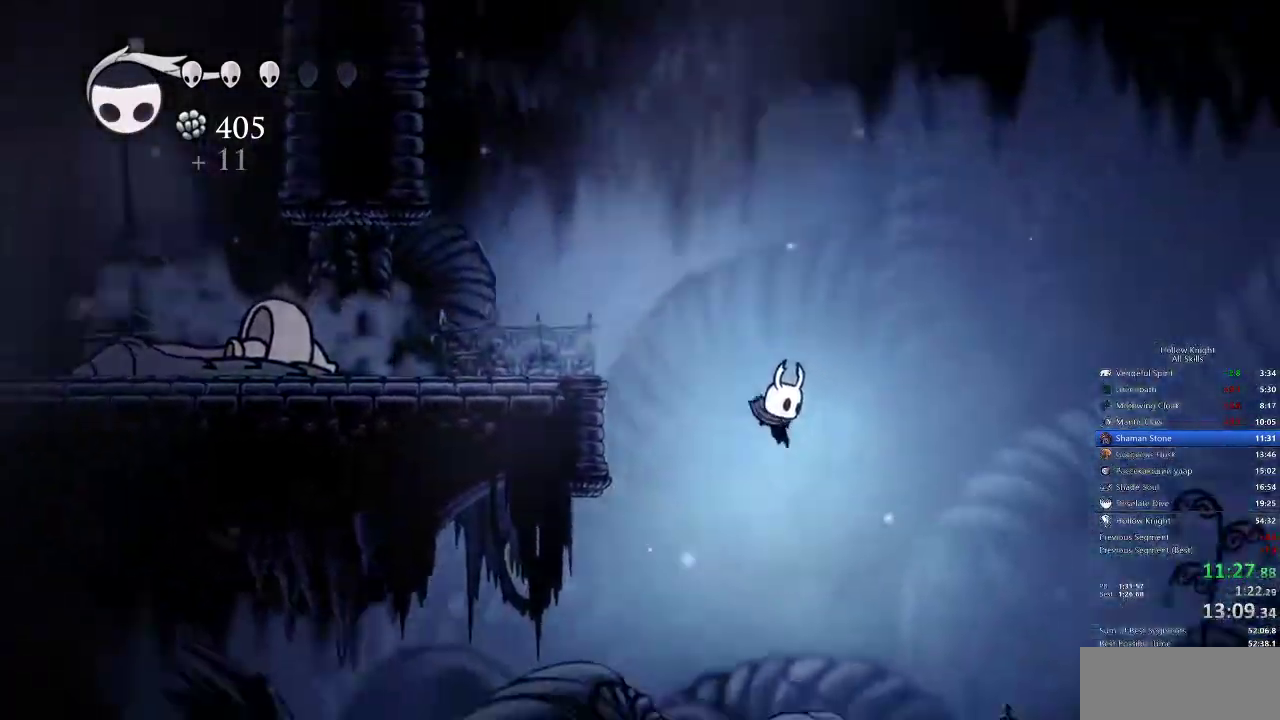
{"keys": ["right"], "events": [[250, "dash", "down"], [383, "dash", "up"]]}
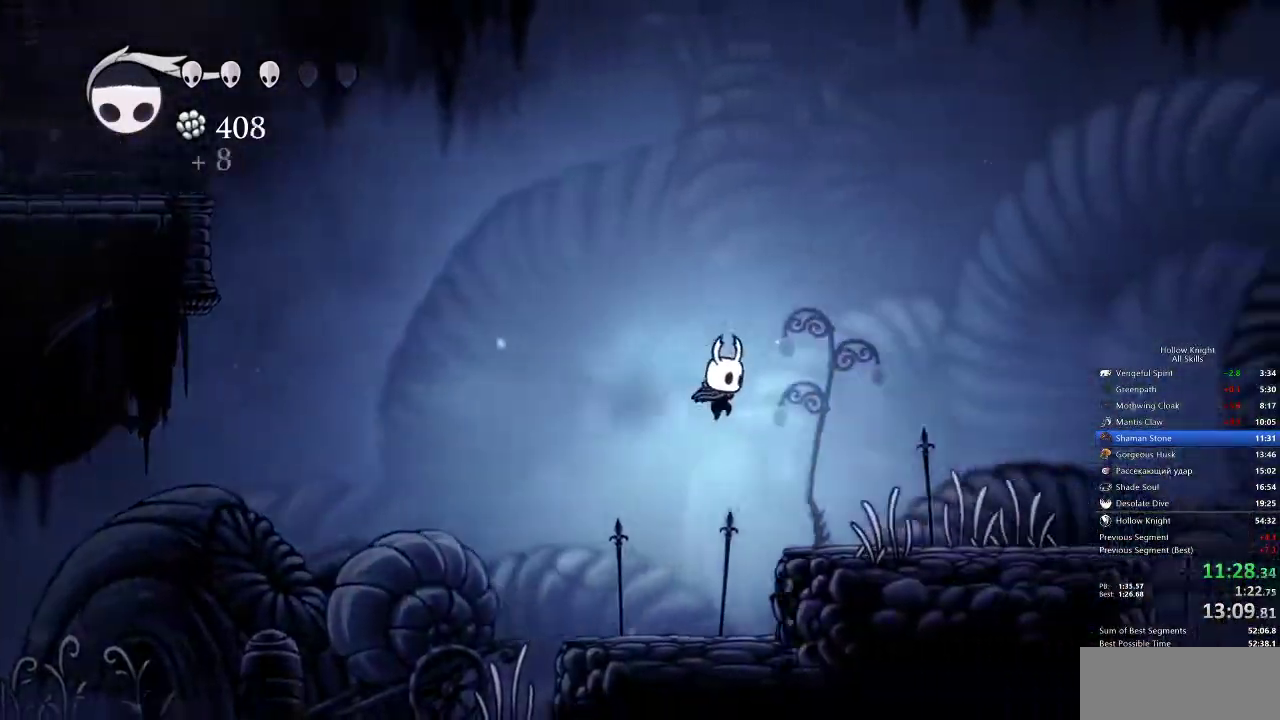
{"keys": ["dash", "right"], "events": [[417, "dash", "down"]]}
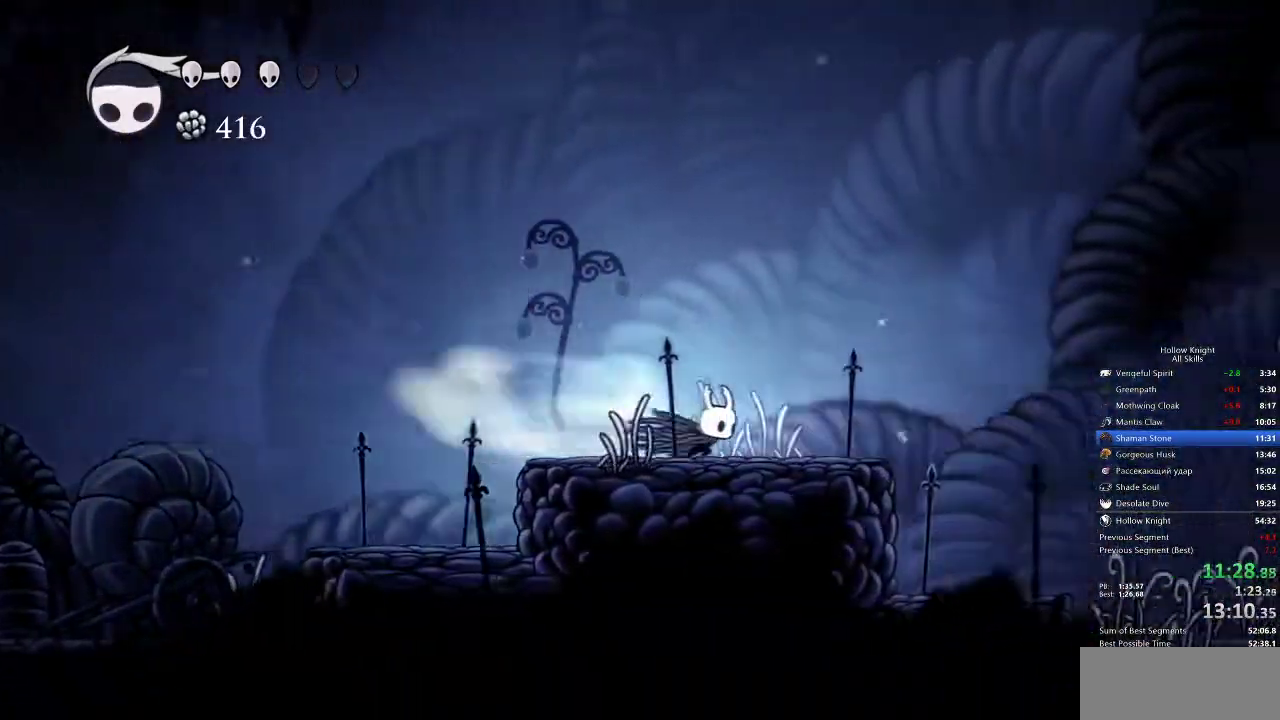
{"keys": ["jump", "right"], "events": [[33, "dash", "up"], [200, "jump", "down"]]}
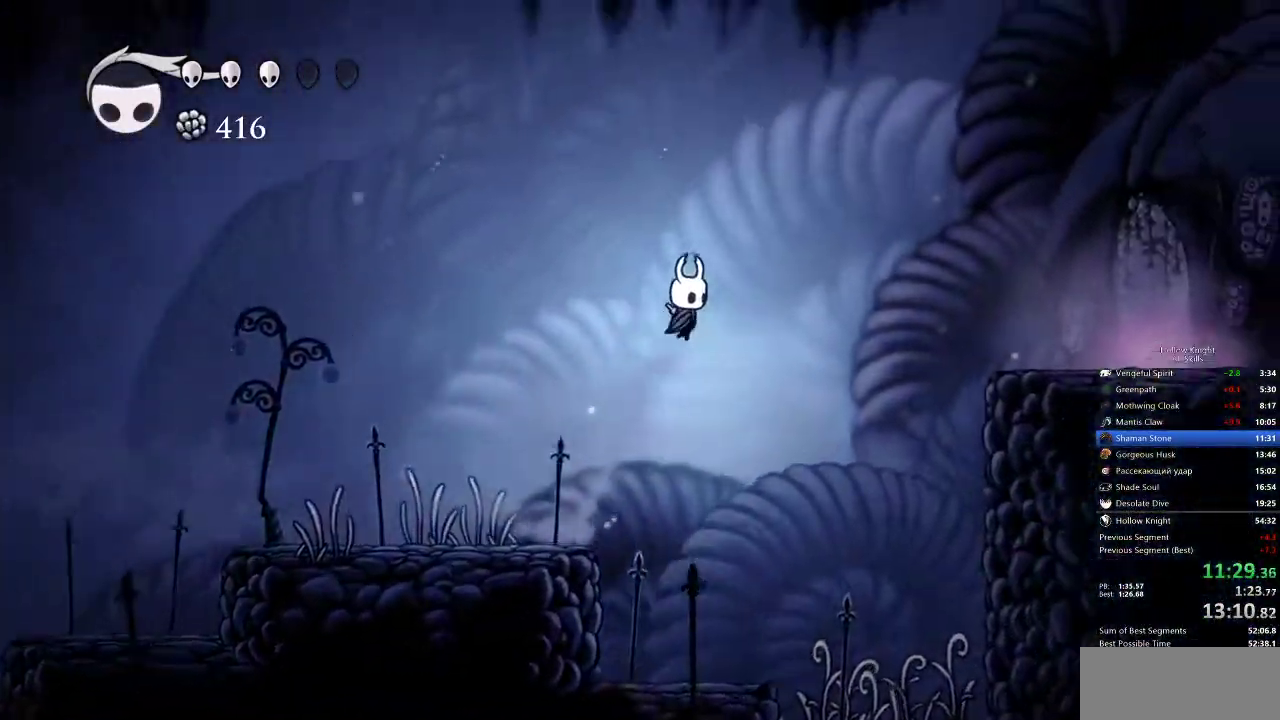
{"keys": ["right"], "events": [[183, "jump", "up"], [333, "dash", "down"], [450, "dash", "up"]]}
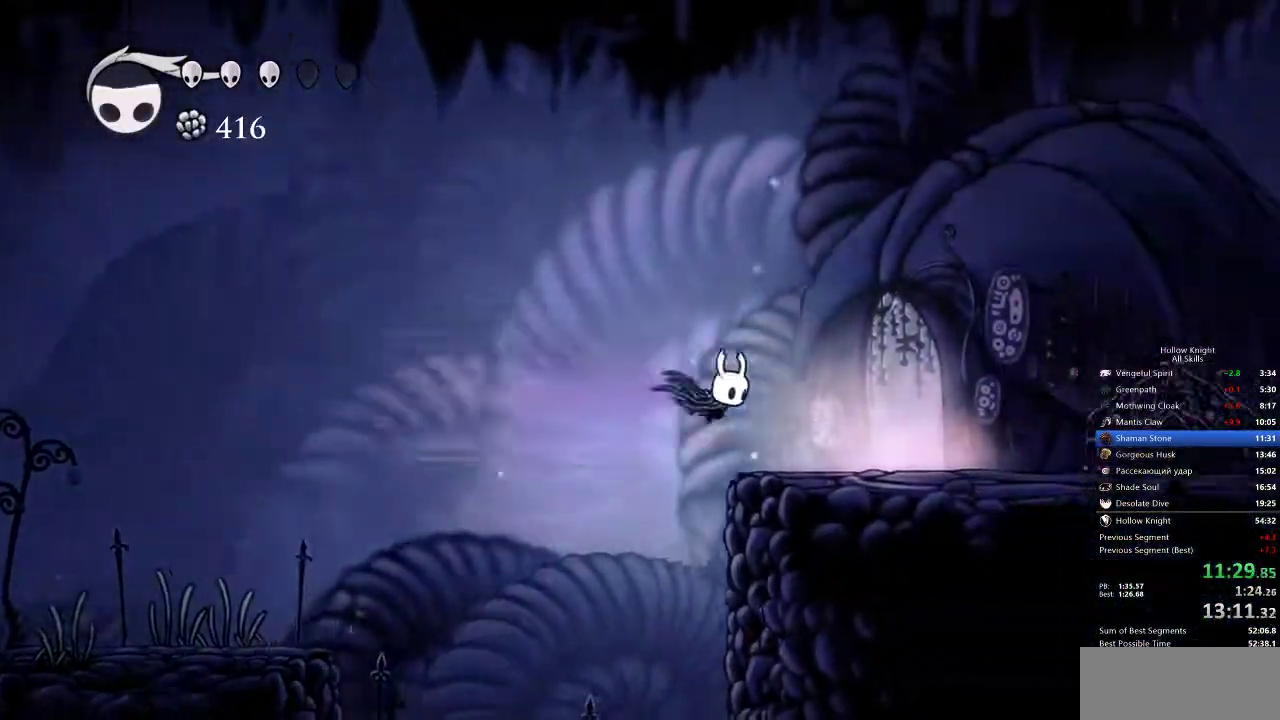
{"keys": ["up"], "events": [[467, "right", "up"], [467, "up", "down"]]}
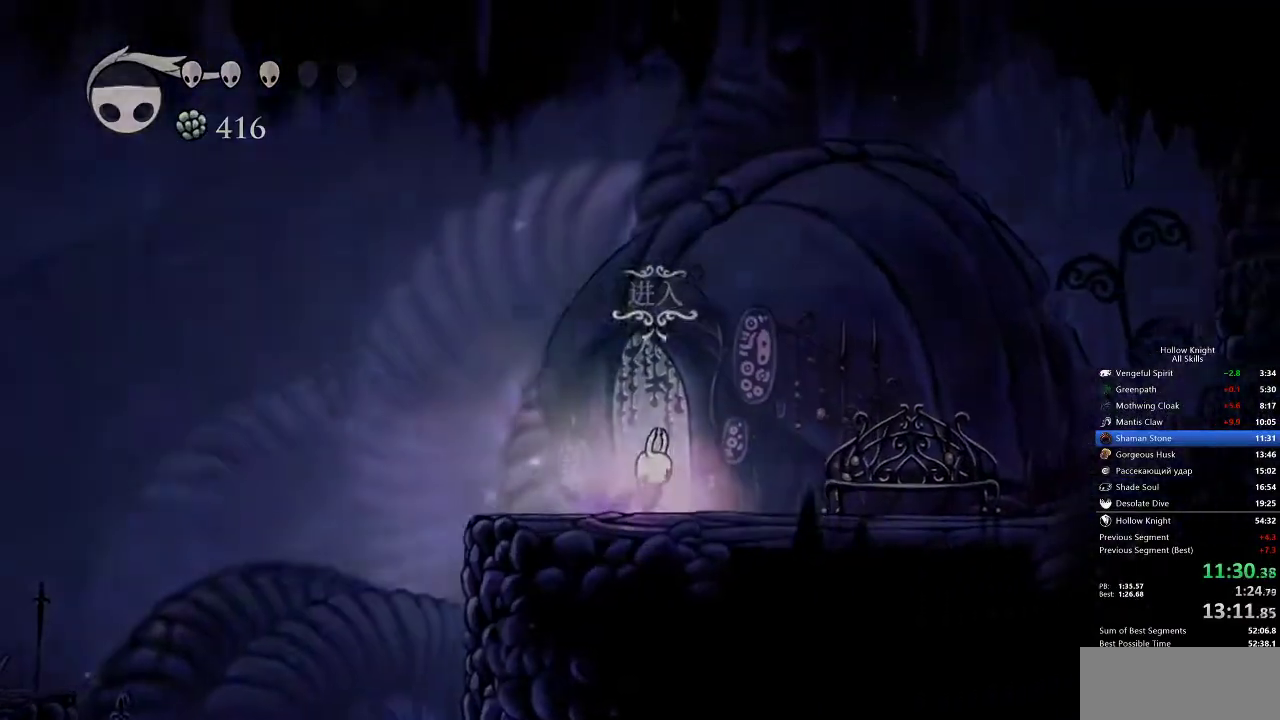
{"keys": ["right"], "events": [[100, "up", "up"], [183, "right", "down"]]}
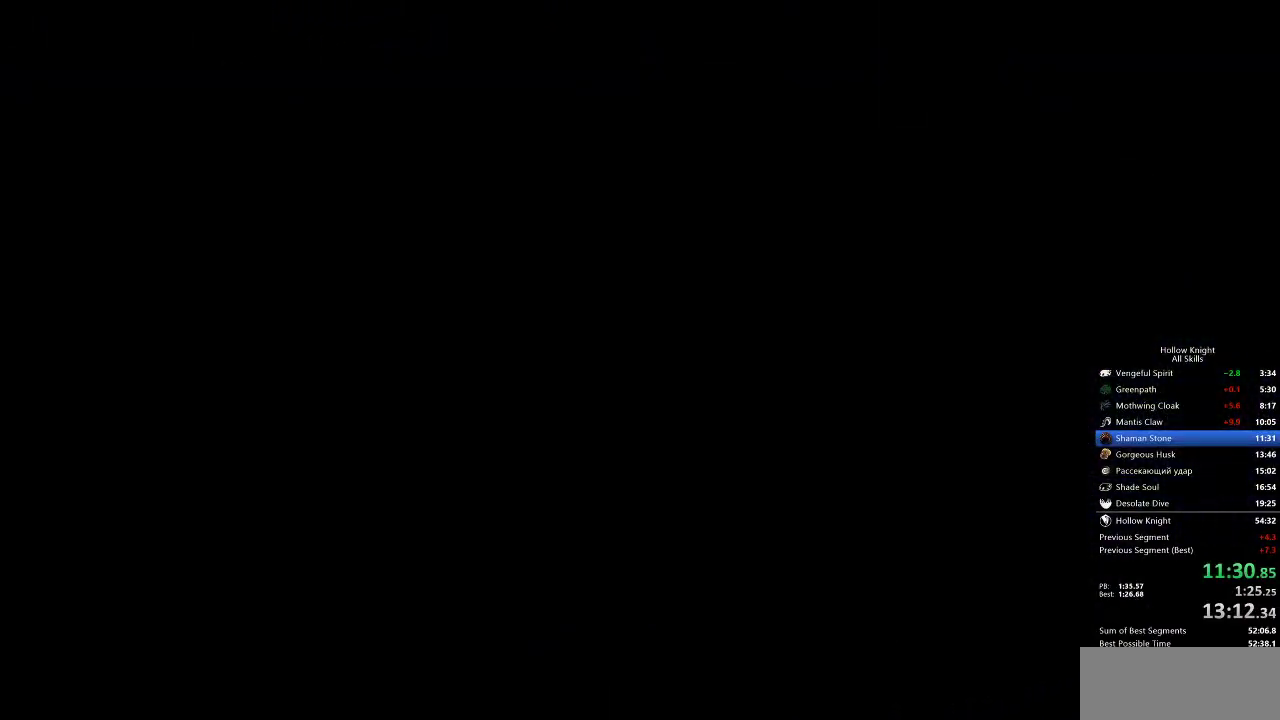
{"keys": ["right"], "events": []}
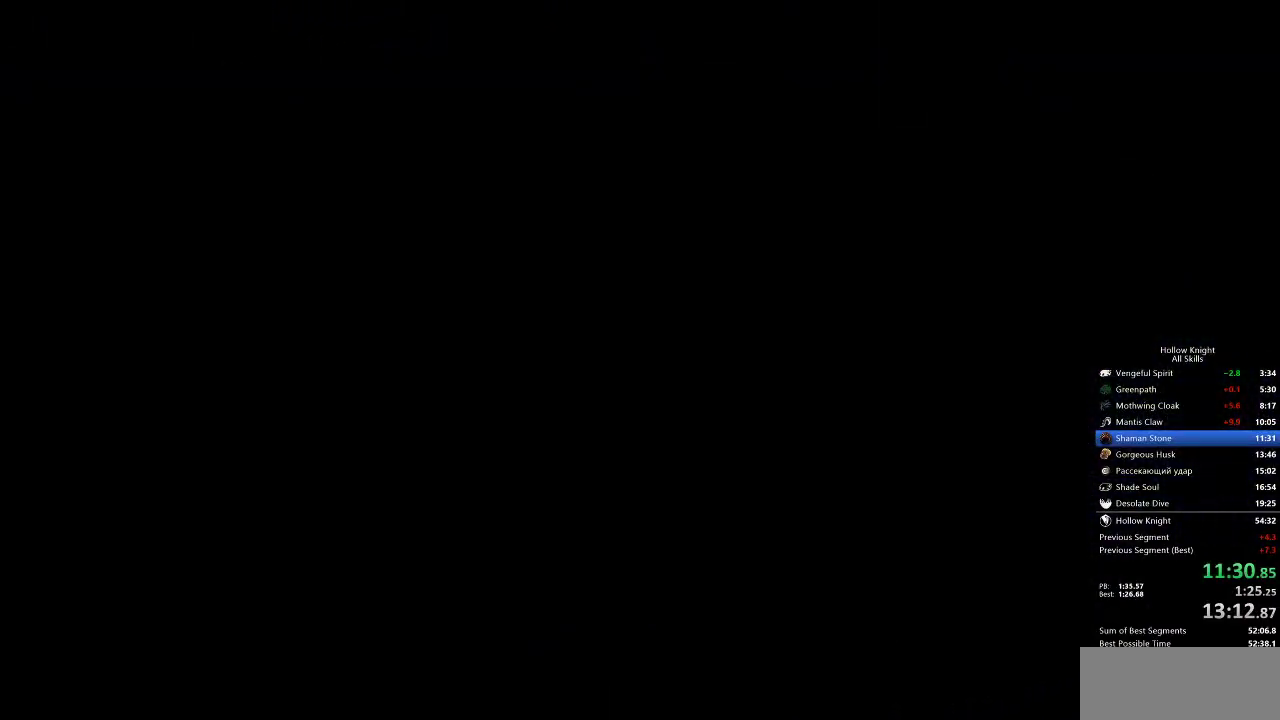
{"keys": ["right"], "events": []}
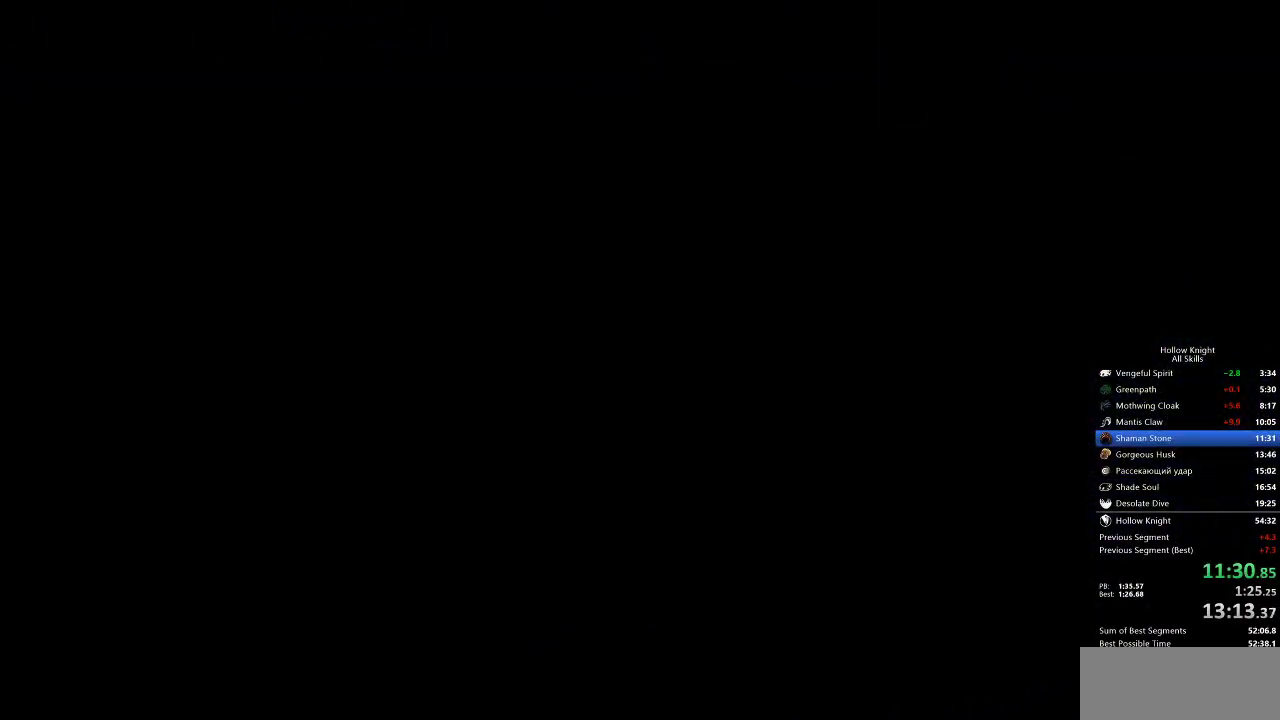
{"keys": ["right"], "events": []}
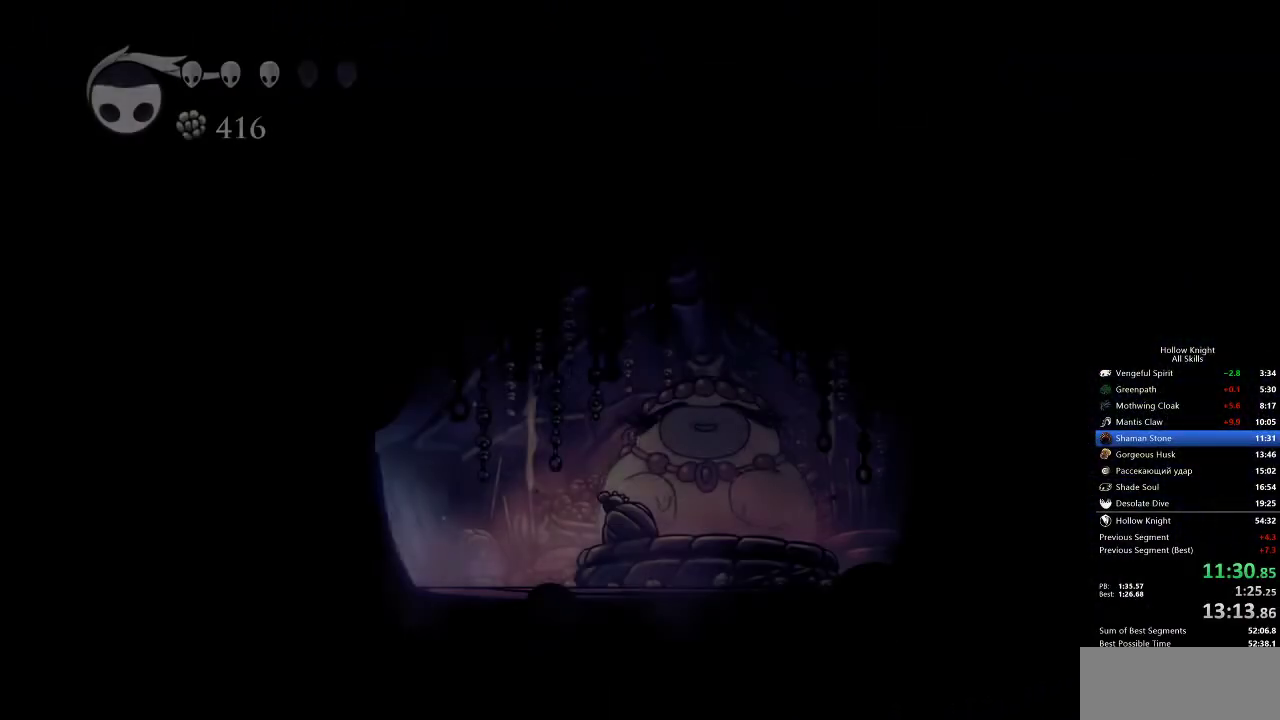
{"keys": ["right"], "events": []}
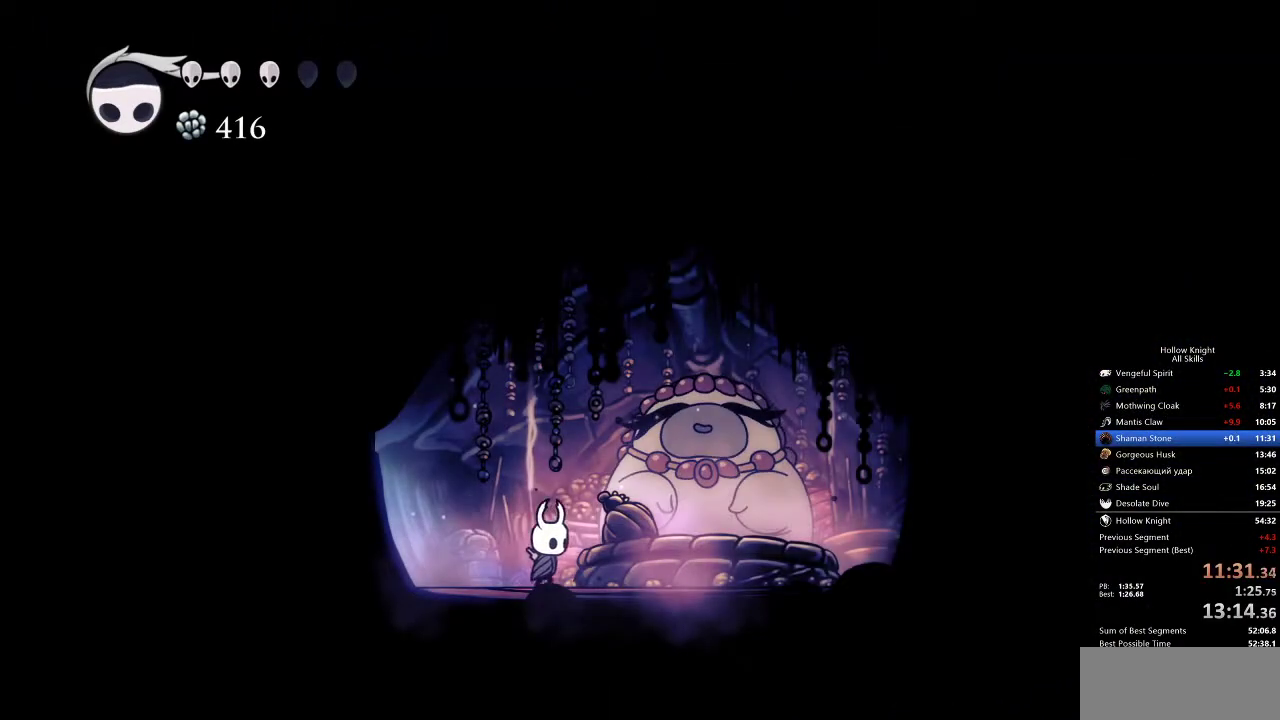
{"keys": ["heal", "jump"], "events": [[117, "down", "down"], [150, "right", "up"], [183, "down", "up"], [183, "jump", "down"], [283, "heal", "down"], [283, "jump", "up"], [283, "nail", "down"], [350, "heal", "up"], [350, "jump", "down"], [350, "nail", "up"], [383, "jump", "up"], [433, "heal", "down"], [433, "jump", "down"], [433, "nail", "down"], [467, "nail", "up"]]}
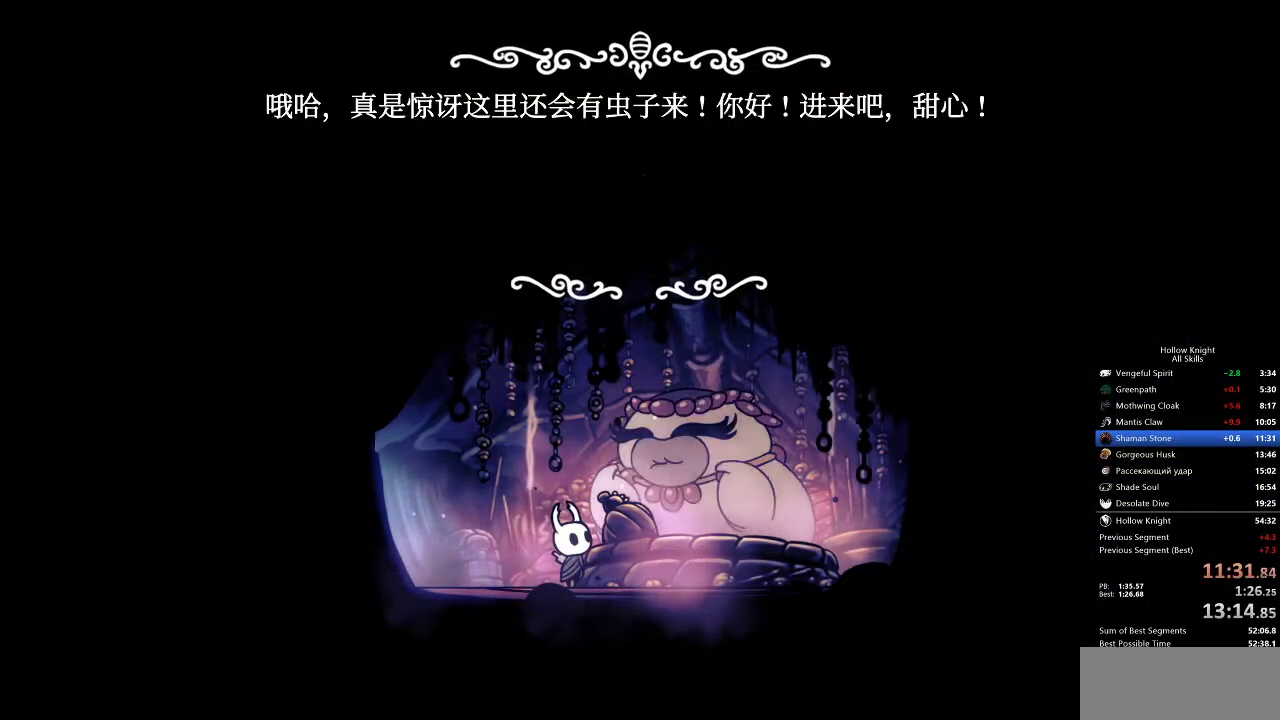
{"keys": [], "events": [[17, "heal", "up"], [17, "jump", "up"], [17, "nail", "down"], [67, "heal", "down"], [67, "jump", "down"], [67, "nail", "up"], [117, "heal", "up"], [117, "jump", "up"], [167, "heal", "down"], [167, "nail", "down"], [200, "heal", "up"], [200, "jump", "down"], [200, "nail", "up"], [267, "jump", "up"], [300, "heal", "down"], [300, "jump", "down"], [367, "heal", "up"], [367, "jump", "up"], [400, "heal", "down"], [400, "nail", "down"], [450, "jump", "down"], [450, "nail", "up"], [483, "heal", "up"], [483, "jump", "up"]]}
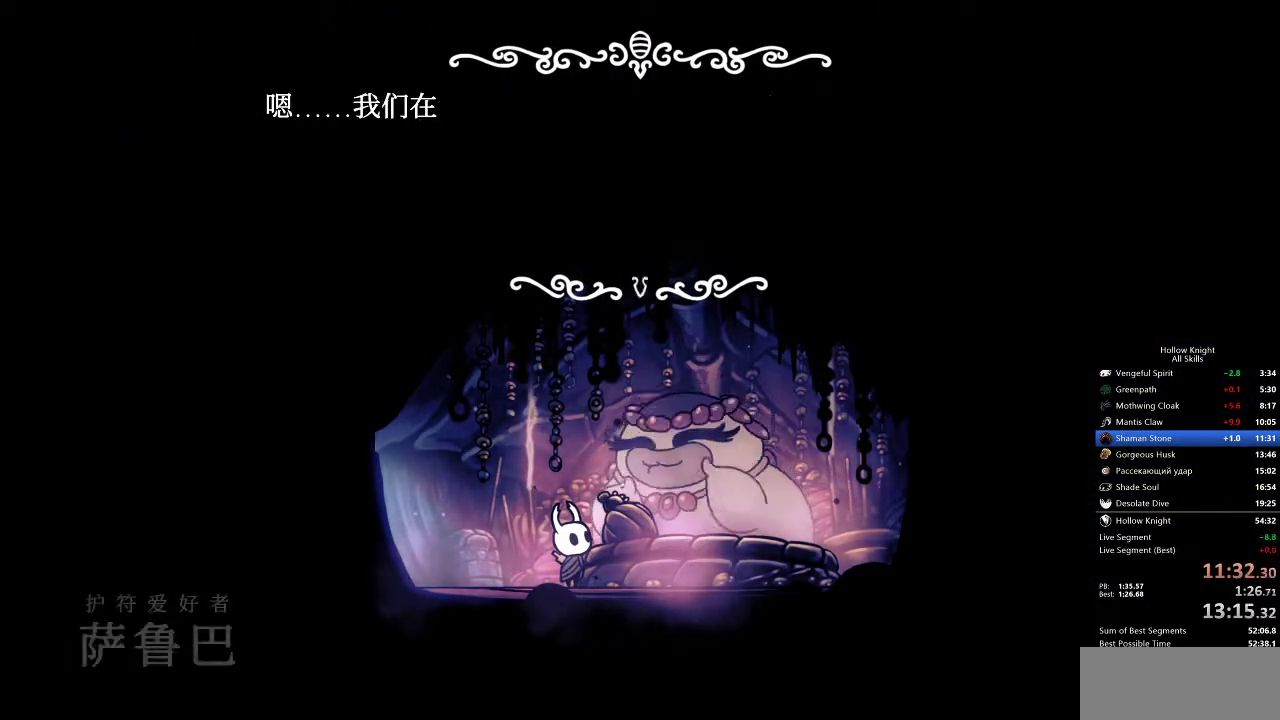
{"keys": [], "events": [[33, "heal", "down"], [33, "jump", "down"], [67, "heal", "up"], [67, "jump", "up"], [133, "heal", "down"], [183, "heal", "up"], [183, "jump", "down"], [233, "jump", "up"], [233, "nail", "down"], [267, "heal", "down"], [267, "jump", "down"], [267, "nail", "up"], [300, "heal", "up"], [367, "jump", "up"], [367, "nail", "down"], [417, "jump", "down"], [417, "nail", "up"], [467, "jump", "up"]]}
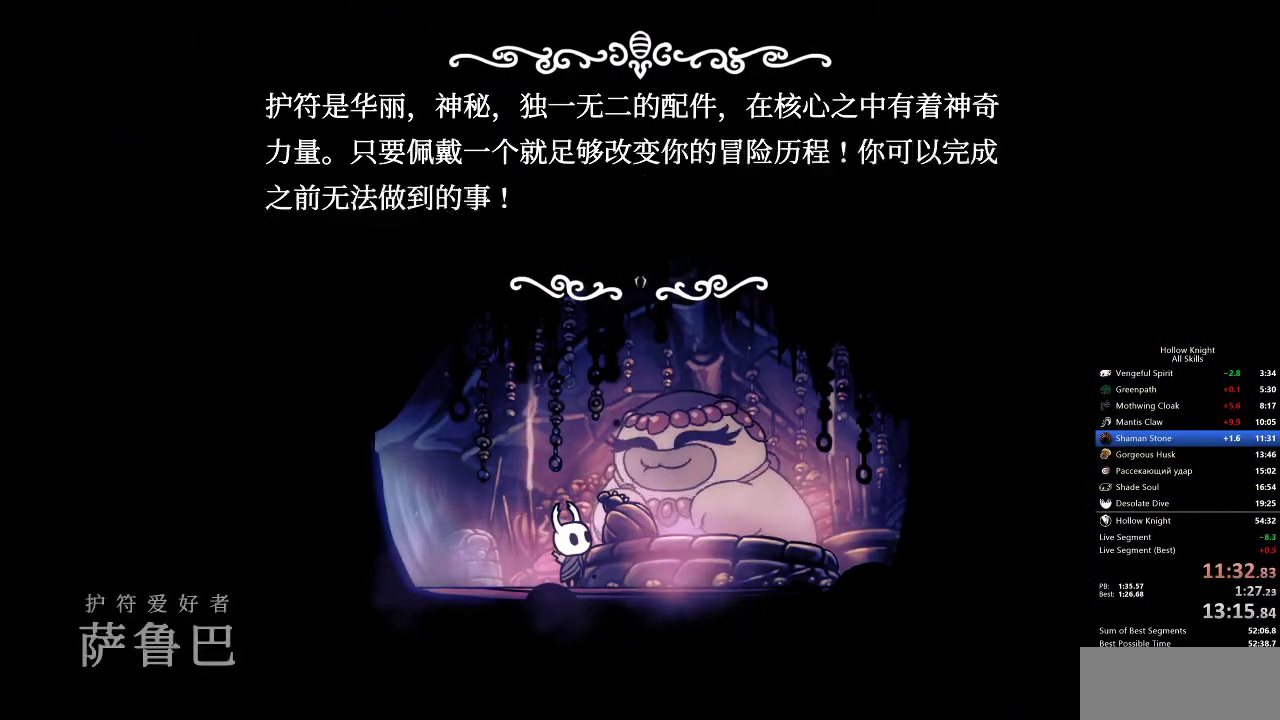
{"keys": ["heal", "jump"], "events": [[33, "heal", "down"], [33, "jump", "down"], [50, "heal", "up"], [50, "jump", "up"], [50, "nail", "down"], [100, "heal", "down"], [100, "jump", "down"], [100, "nail", "up"], [150, "heal", "up"], [150, "jump", "up"], [250, "heal", "down"], [250, "jump", "down"], [283, "heal", "up"], [283, "jump", "up"], [333, "jump", "down"], [383, "jump", "up"], [433, "jump", "down"], [483, "heal", "down"]]}
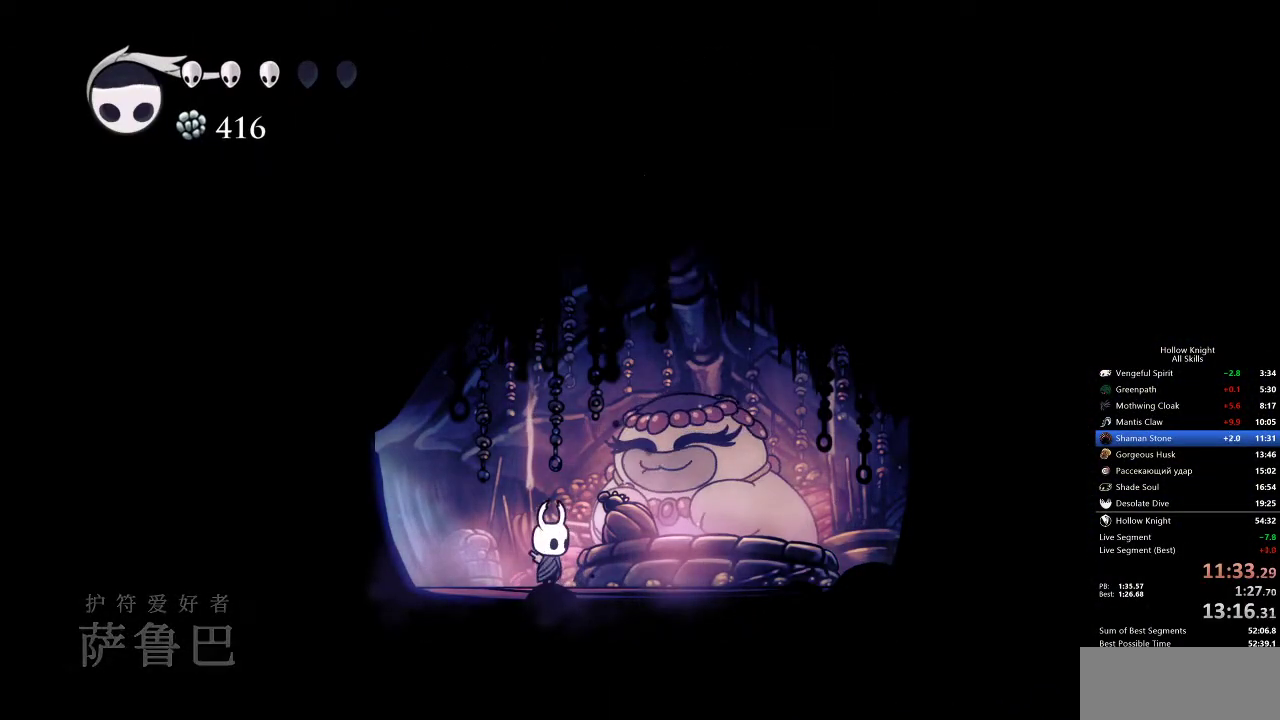
{"keys": [], "events": [[33, "heal", "up"], [33, "jump", "up"], [133, "down", "down"], [217, "down", "up"]]}
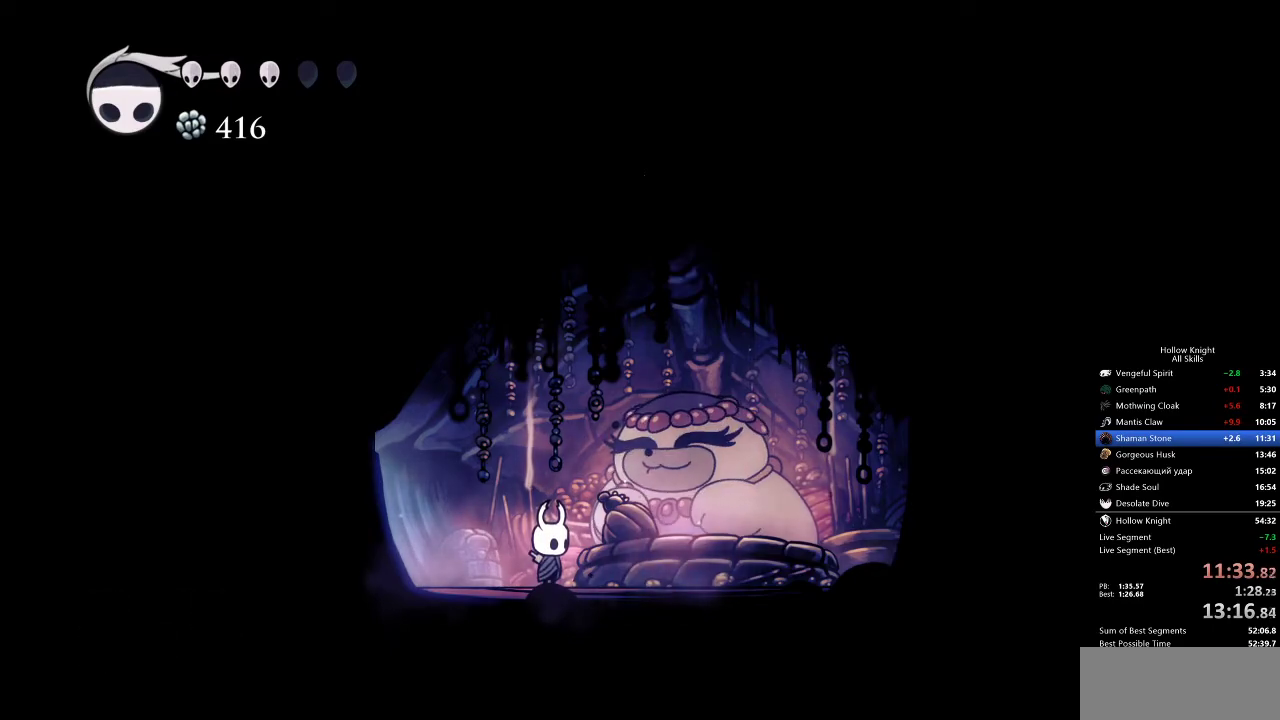
{"keys": [], "events": []}
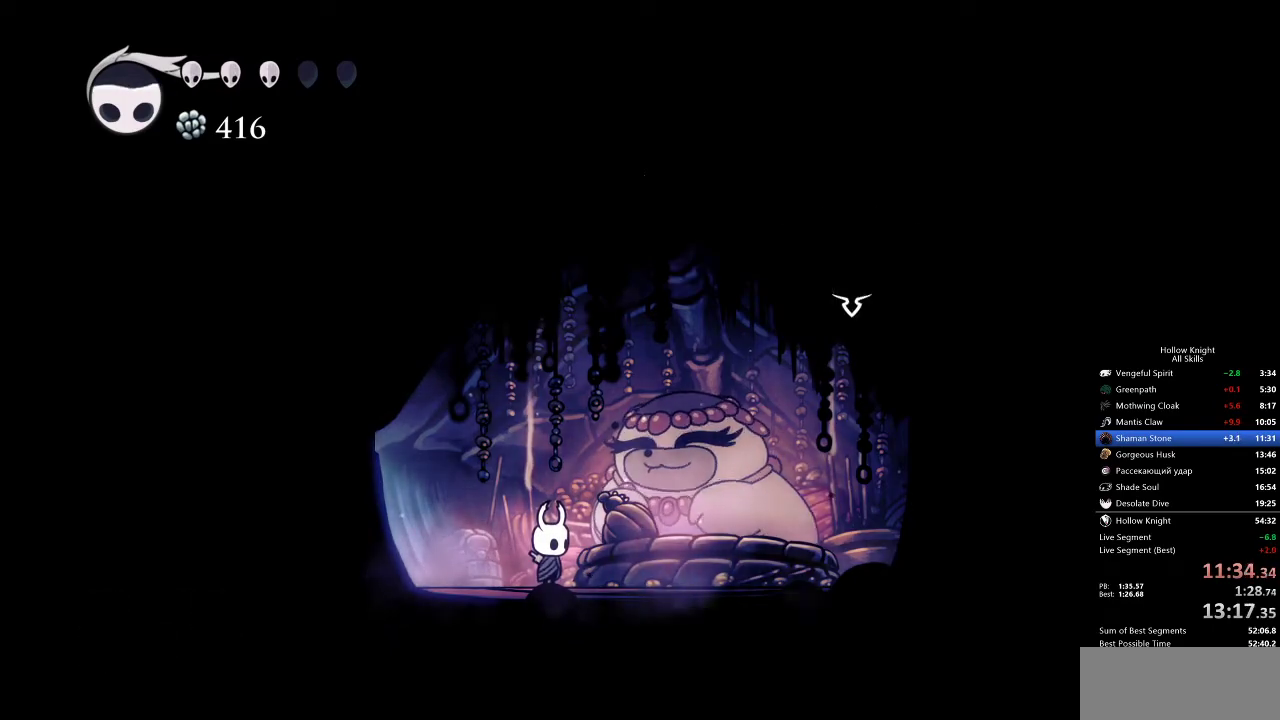
{"keys": ["down"], "events": [[483, "down", "down"]]}
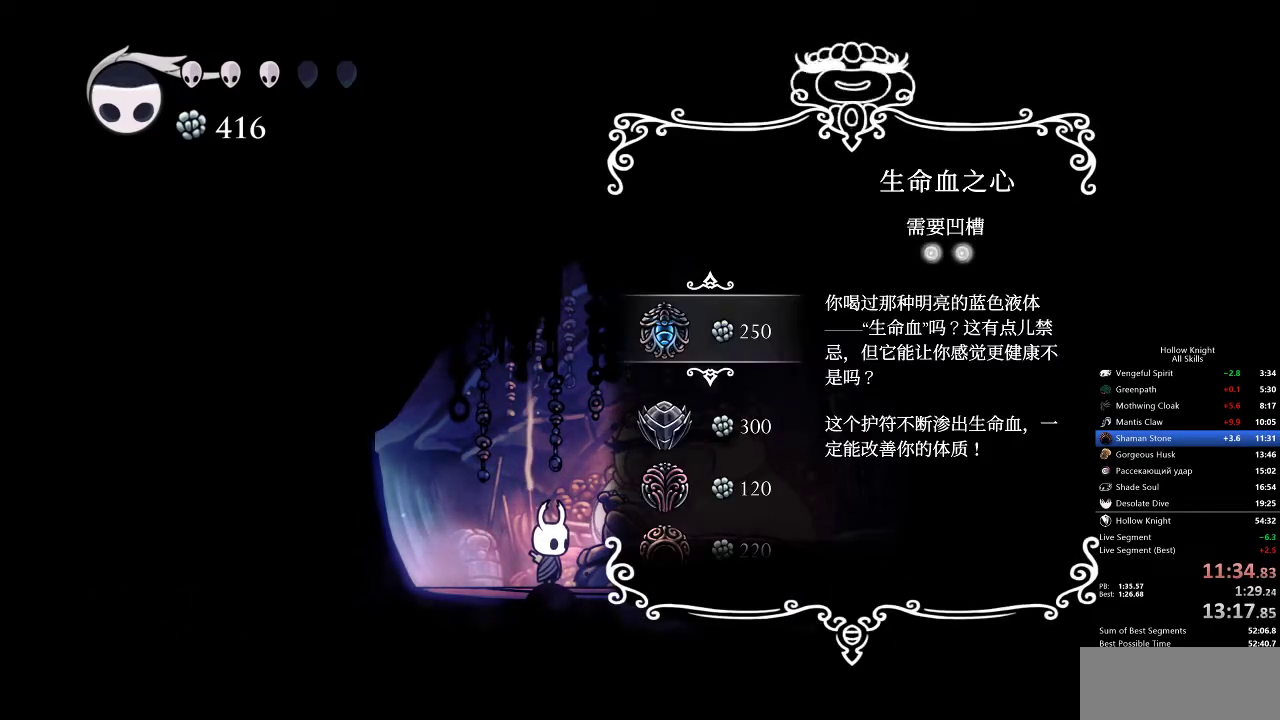
{"keys": [], "events": [[17, "down", "up"], [117, "down", "down"], [150, "down", "up"], [250, "down", "down"], [300, "down", "up"], [400, "down", "down"], [483, "down", "up"]]}
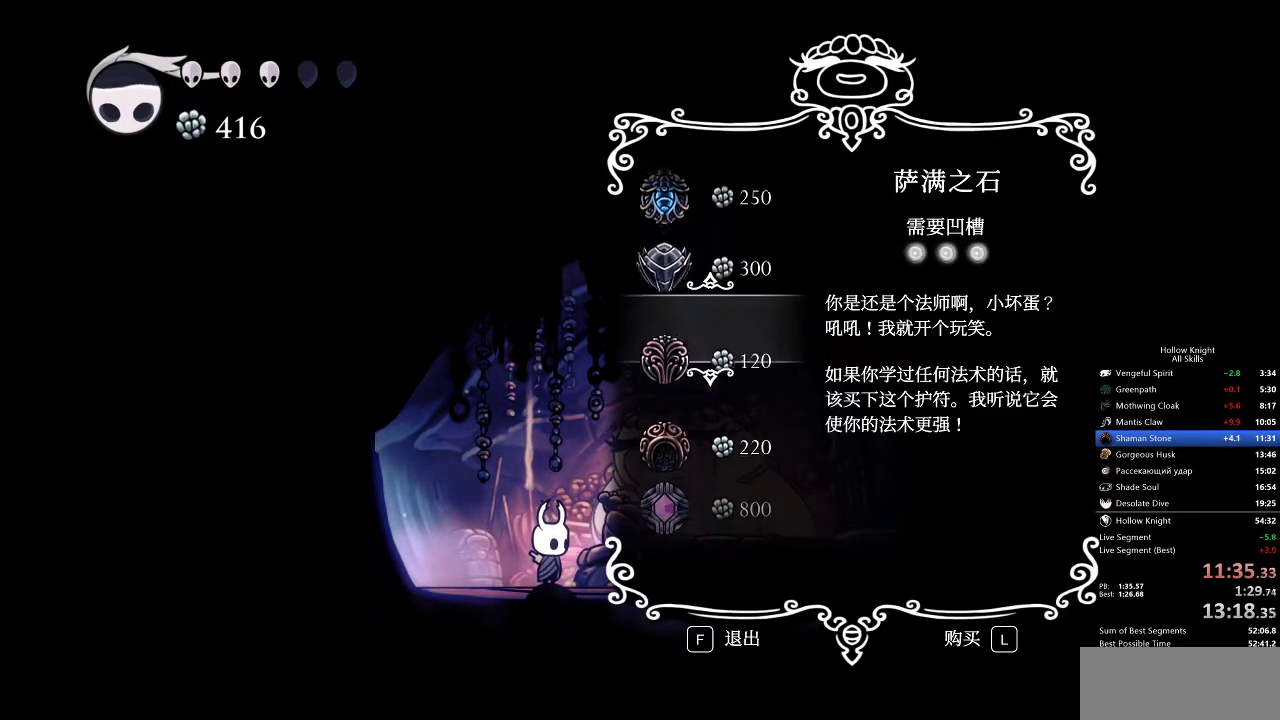
{"keys": [], "events": [[50, "down", "down"], [150, "down", "up"], [300, "jump", "down"], [400, "jump", "up"], [450, "jump", "down"], [483, "jump", "up"]]}
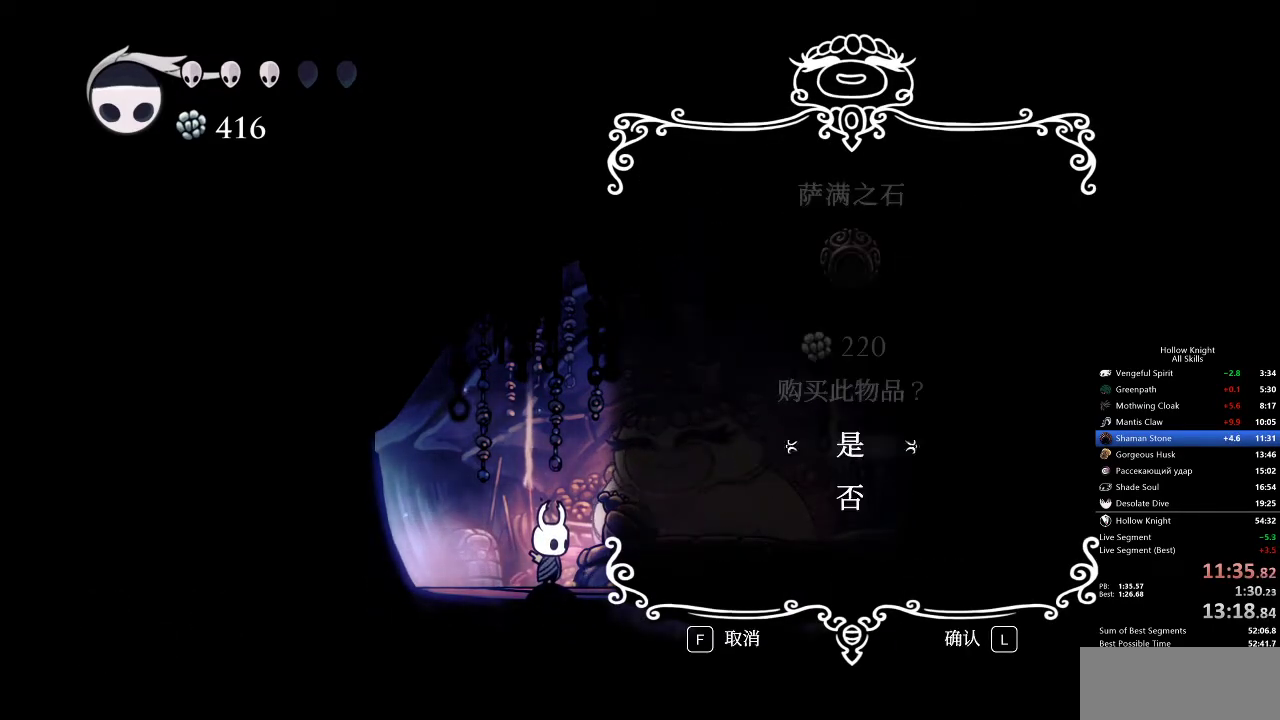
{"keys": [], "events": [[83, "jump", "down"], [117, "jump", "up"], [167, "jump", "down"], [200, "jump", "up"], [300, "jump", "down"], [350, "jump", "up"], [400, "jump", "down"], [433, "jump", "up"]]}
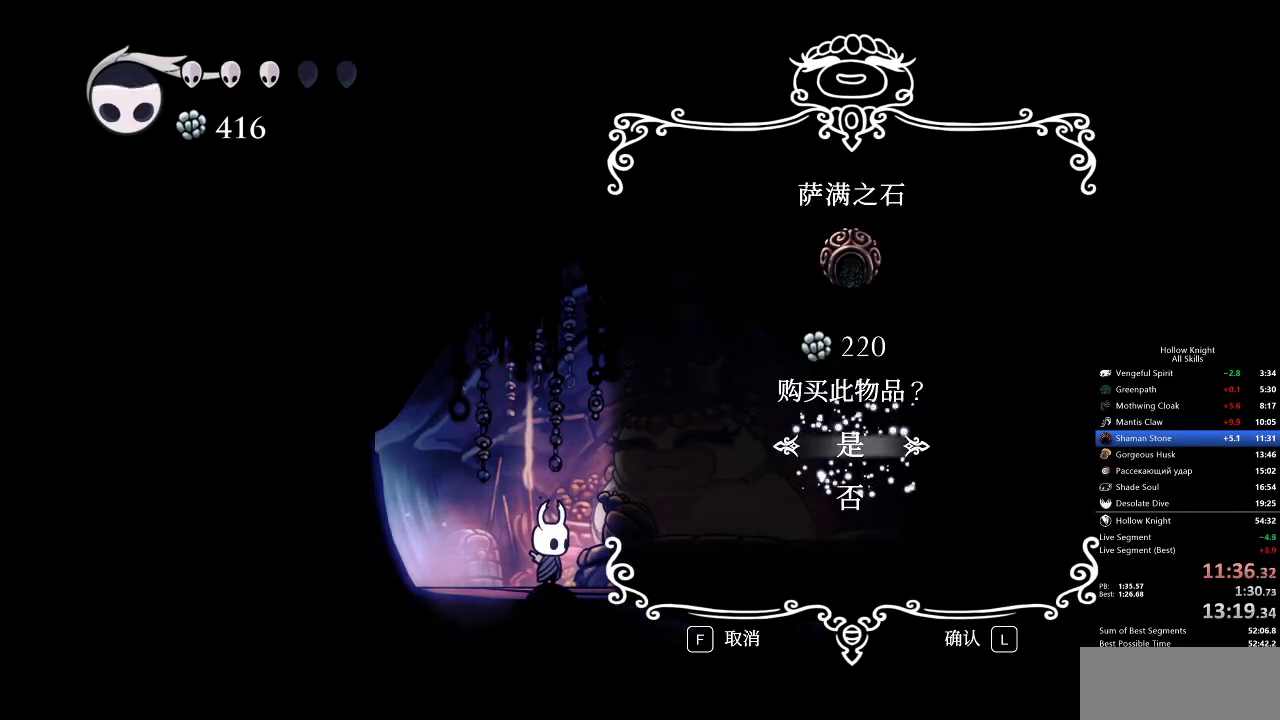
{"keys": [], "events": [[33, "jump", "down"], [83, "jump", "up"], [117, "jump", "down"], [183, "jump", "up"]]}
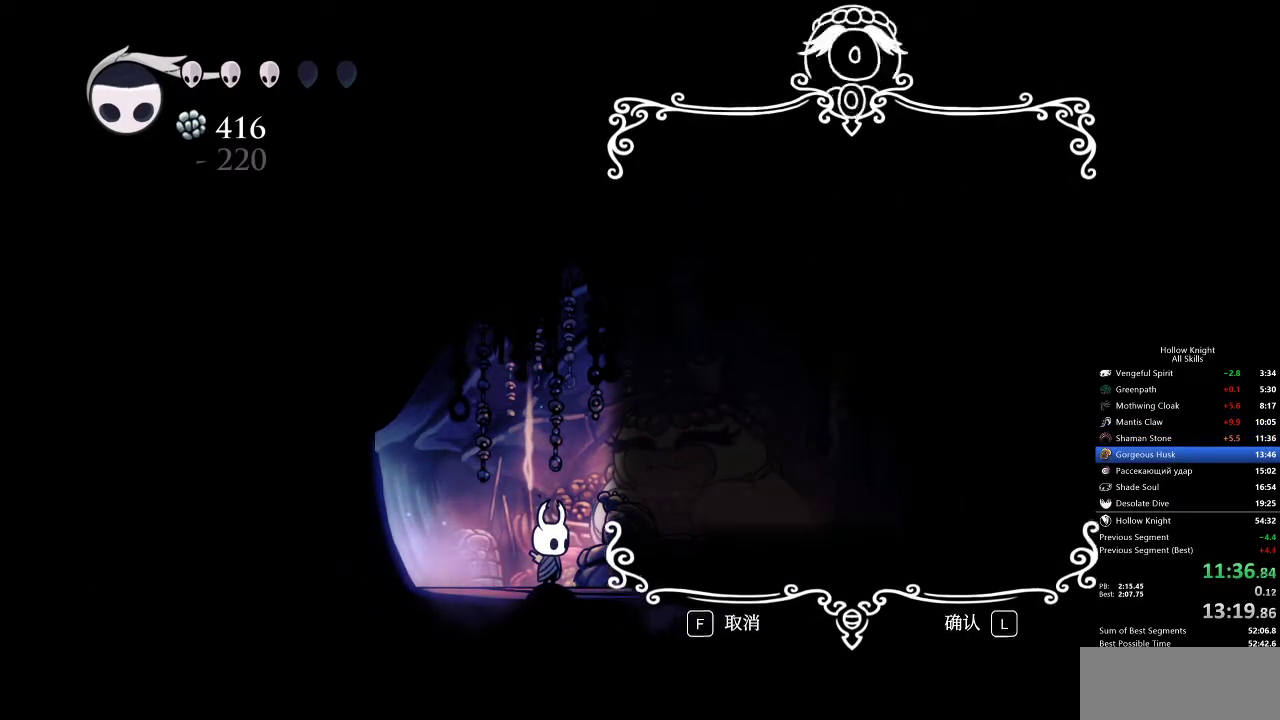
{"keys": [], "events": []}
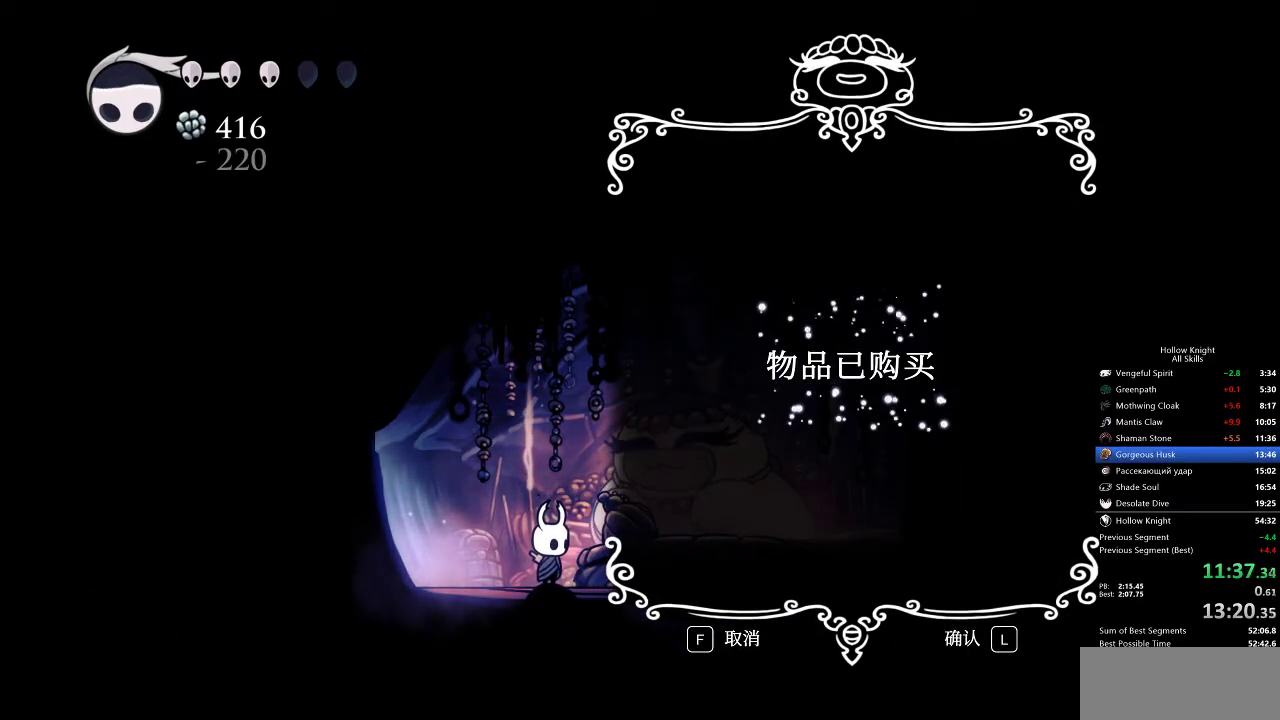
{"keys": [], "events": []}
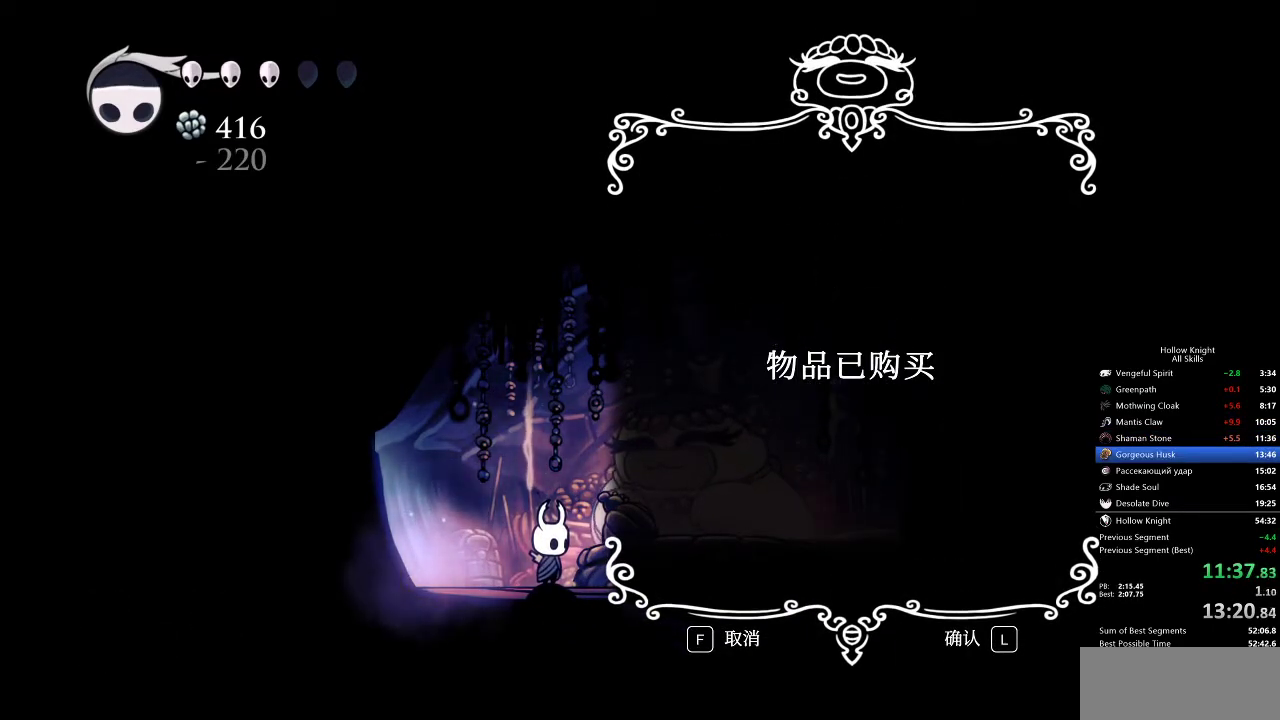
{"keys": [], "events": [[217, "jump", "down"], [333, "jump", "up"], [417, "jump", "down"], [467, "jump", "up"]]}